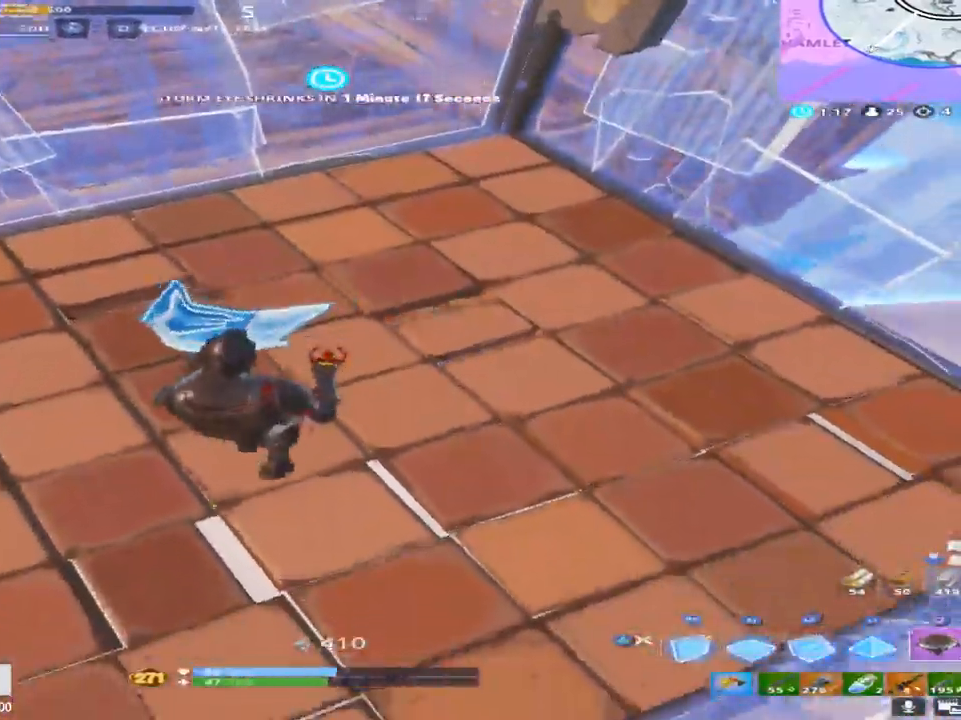
Gameplay with a controller (PlayStation layout); each line is a JSON object with the inputs held at the frame after it. "events" lists button and stick changes between this image and that frame as [ms after this image, input, new state], when the widget could be followed in between.
{"buttons": [], "left_stick": "center", "right_stick": "center", "events": [[33, "right_stick", "center"], [183, "left_stick", "left"], [200, "DPAD_LEFT", "down"], [333, "DPAD_LEFT", "up"], [400, "left_stick", "center"]]}
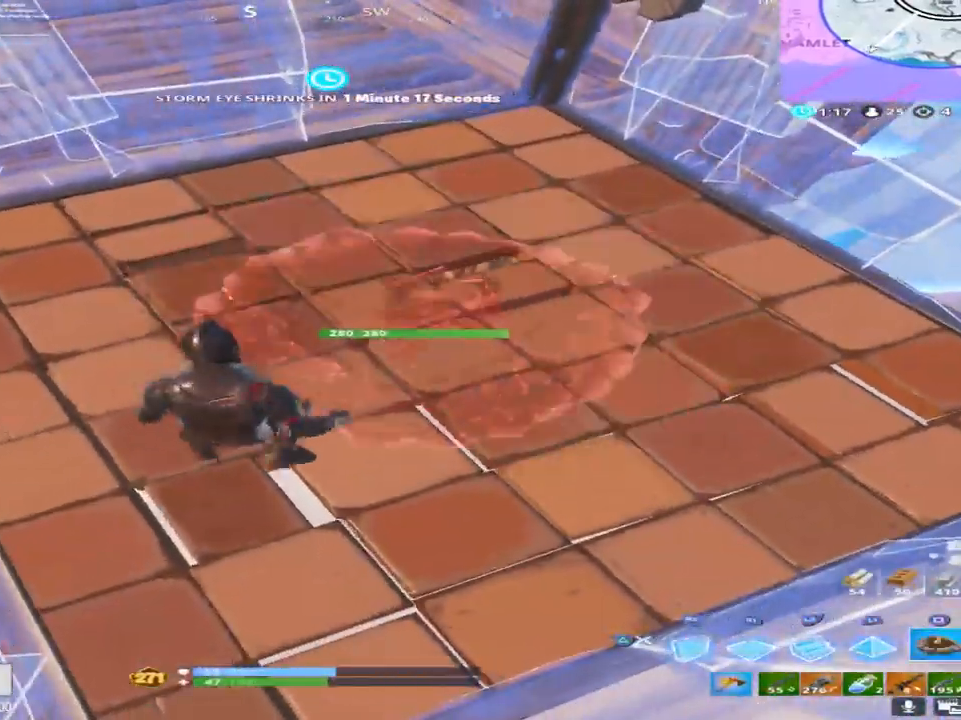
{"buttons": [], "left_stick": "down-right", "right_stick": "up-left", "events": [[17, "left_stick", "right"], [233, "left_stick", "up-right"], [267, "DPAD_LEFT", "down"], [333, "DPAD_LEFT", "up"], [350, "left_stick", "right"], [450, "right_stick", "up-left"], [467, "left_stick", "down-right"]]}
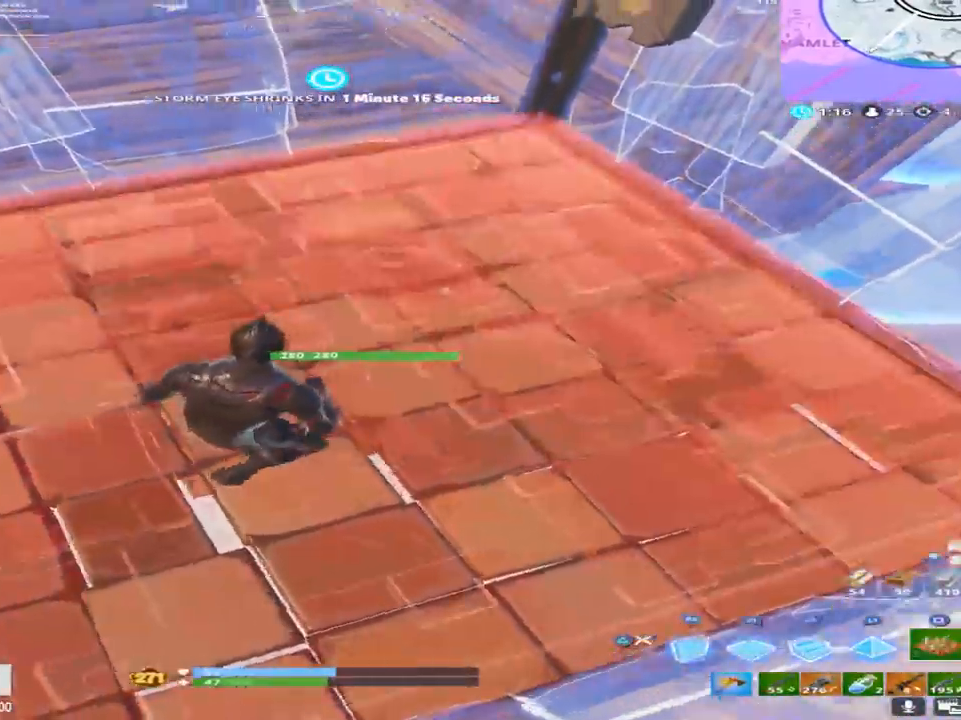
{"buttons": [], "left_stick": "down", "right_stick": "center", "events": [[100, "DPAD_LEFT", "down"], [250, "DPAD_LEFT", "up"], [300, "right_stick", "center"], [367, "left_stick", "down"]]}
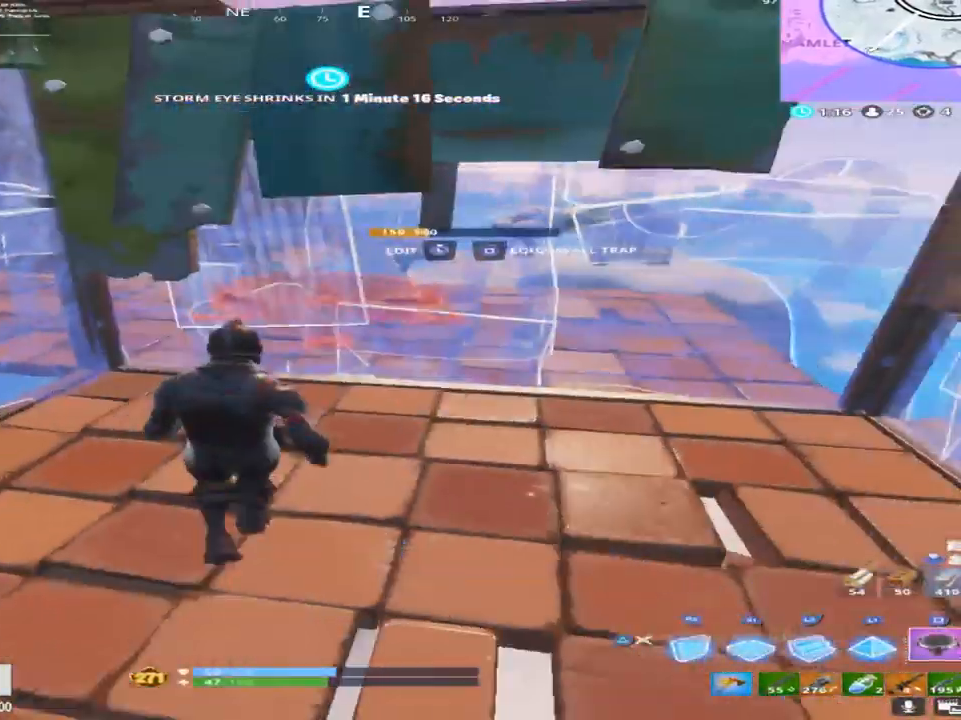
{"buttons": ["L2"], "left_stick": "up", "right_stick": "center", "events": [[33, "right_stick", "down-right"], [50, "left_stick", "center"], [117, "CROSS", "down"], [200, "left_stick", "up"], [267, "CROSS", "up"], [367, "right_stick", "center"], [400, "L2", "down"]]}
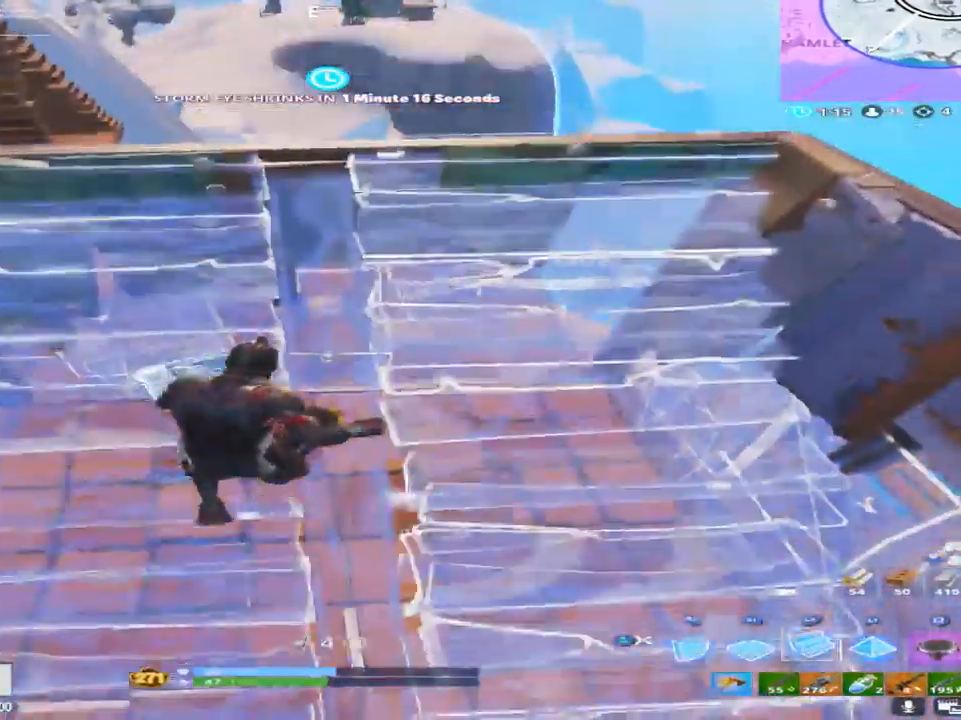
{"buttons": [], "left_stick": "down-right", "right_stick": "center", "events": [[50, "L2", "up"], [67, "right_stick", "up-left"], [217, "right_stick", "center"], [317, "SQUARE", "down"], [400, "SQUARE", "up"], [433, "left_stick", "center"], [500, "left_stick", "down-right"]]}
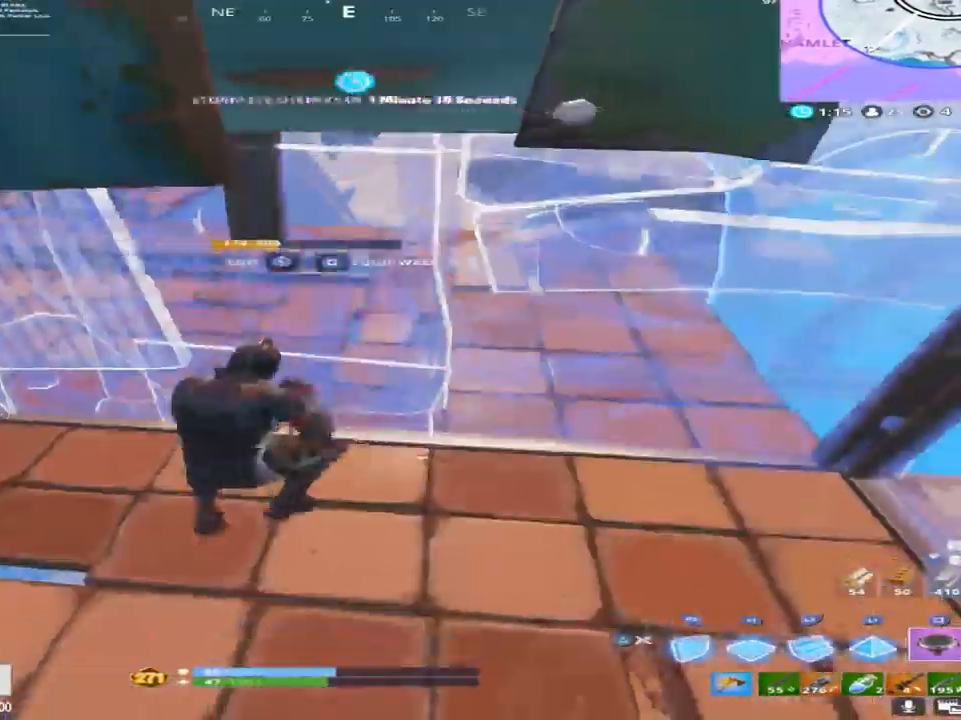
{"buttons": [], "left_stick": "down-left", "right_stick": "down-right", "events": [[17, "left_stick", "down"], [117, "right_stick", "left"], [233, "right_stick", "up-left"], [267, "left_stick", "down-left"], [350, "right_stick", "center"], [433, "right_stick", "down-right"]]}
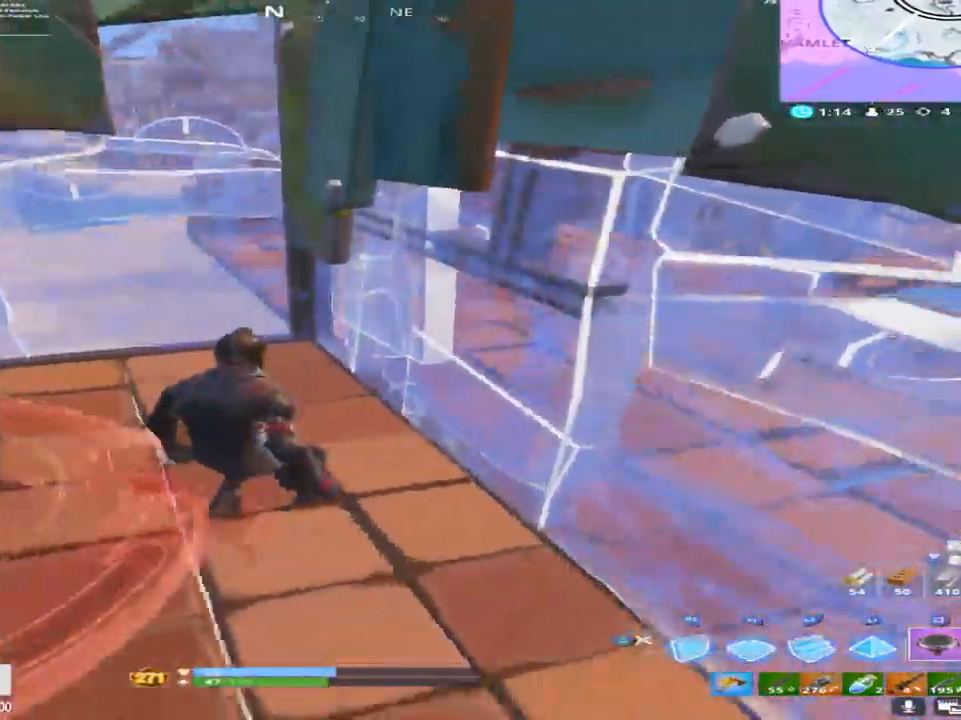
{"buttons": [], "left_stick": "left", "right_stick": "center", "events": [[67, "CROSS", "down"], [117, "right_stick", "center"], [250, "CROSS", "up"], [250, "right_stick", "down-right"], [383, "TRIANGLE", "down"], [400, "left_stick", "left"], [417, "right_stick", "center"], [483, "TRIANGLE", "up"]]}
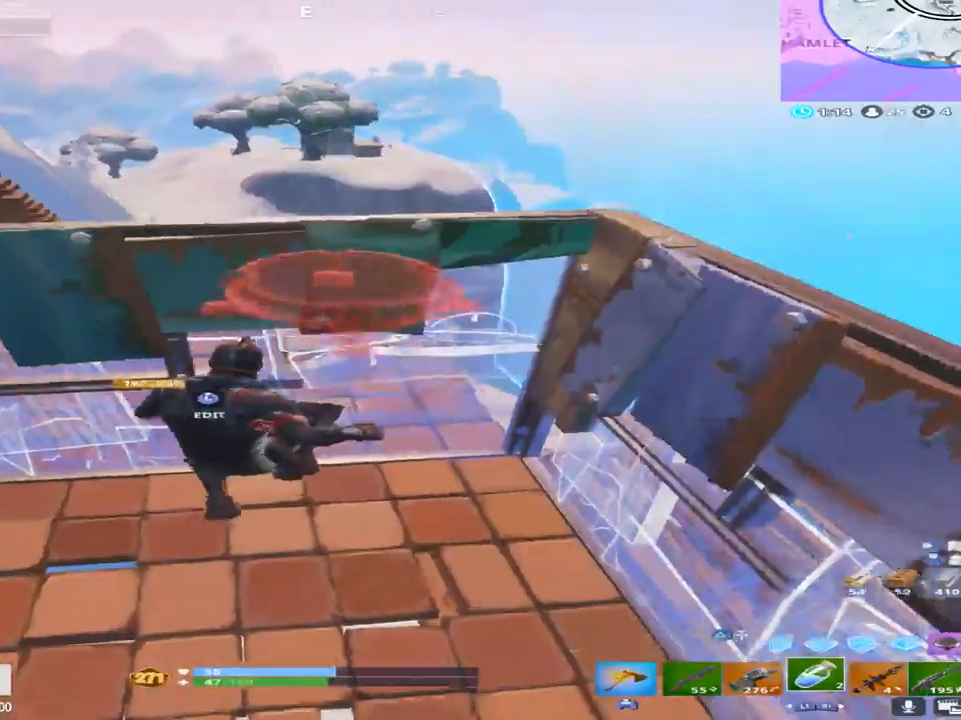
{"buttons": [], "left_stick": "down-right", "right_stick": "center", "events": [[100, "left_stick", "down-left"], [250, "TRIANGLE", "down"], [250, "left_stick", "down-right"], [250, "right_stick", "up"], [350, "TRIANGLE", "up"], [433, "right_stick", "center"]]}
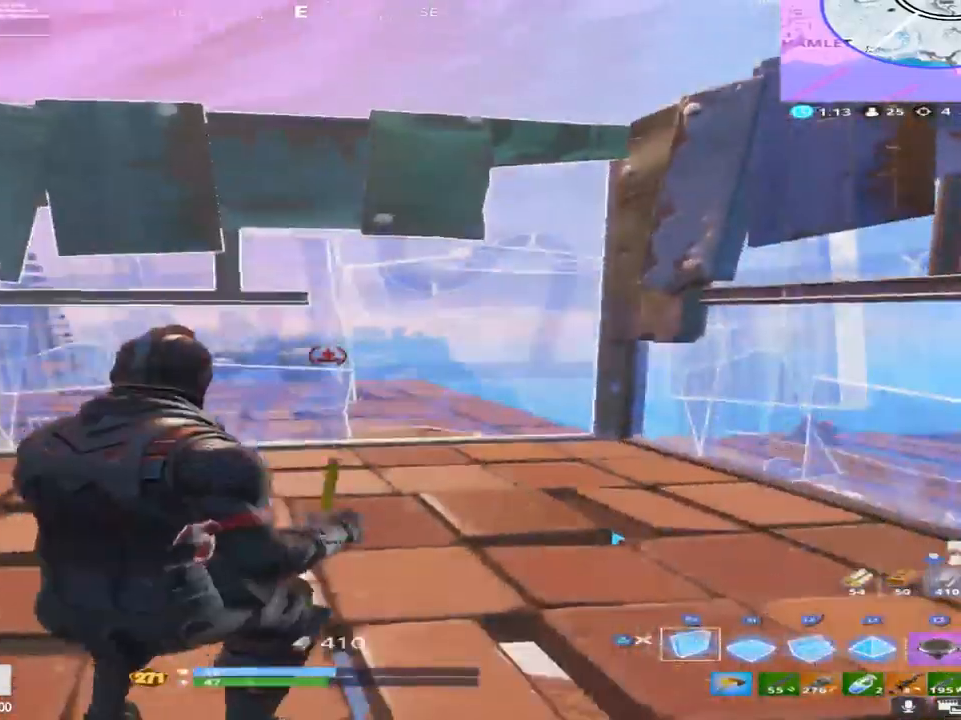
{"buttons": [], "left_stick": "up", "right_stick": "center", "events": [[33, "left_stick", "center"], [50, "CROSS", "down"], [100, "left_stick", "up"], [100, "right_stick", "down"], [183, "L2", "down"], [217, "CROSS", "up"], [350, "L2", "up"], [350, "TRIANGLE", "down"], [367, "right_stick", "center"], [433, "TRIANGLE", "up"]]}
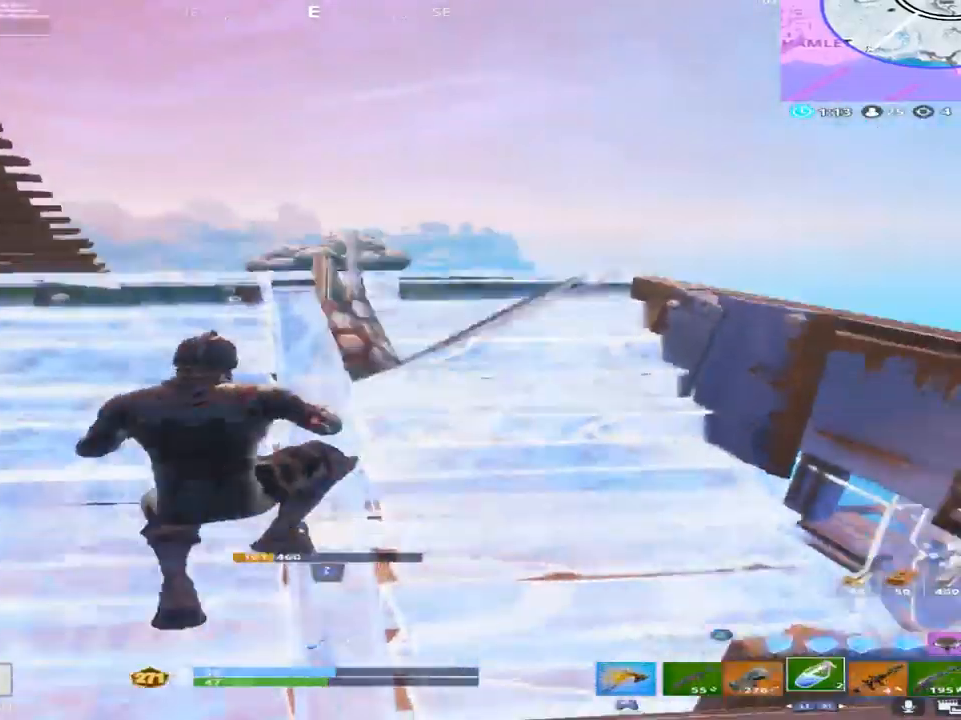
{"buttons": [], "left_stick": "up", "right_stick": "down", "events": [[50, "TRIANGLE", "down"], [133, "TRIANGLE", "up"], [233, "SQUARE", "down"], [317, "SQUARE", "up"], [417, "right_stick", "down"]]}
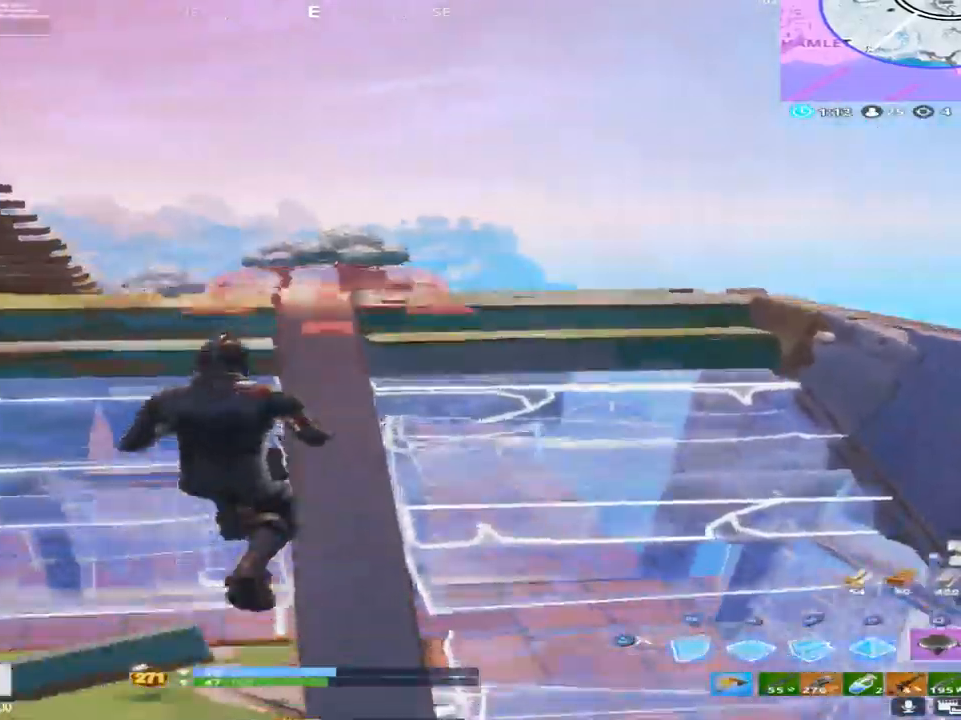
{"buttons": ["CROSS"], "left_stick": "down", "right_stick": "down", "events": [[17, "DPAD_LEFT", "down"], [33, "left_stick", "right"], [83, "left_stick", "down"], [150, "DPAD_LEFT", "up"], [367, "CROSS", "down"]]}
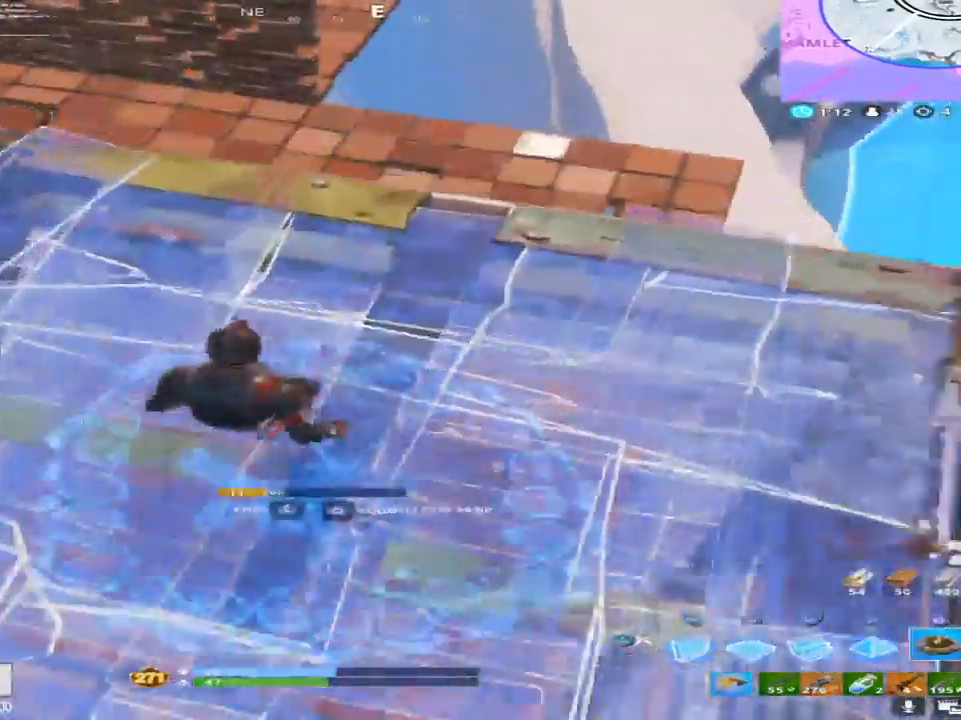
{"buttons": [], "left_stick": "up", "right_stick": "up", "events": [[33, "CROSS", "up"], [50, "right_stick", "center"], [117, "left_stick", "center"], [150, "SQUARE", "down"], [217, "SQUARE", "up"], [217, "left_stick", "up"], [300, "SQUARE", "down"], [367, "right_stick", "up-right"], [383, "SQUARE", "up"], [433, "right_stick", "up"]]}
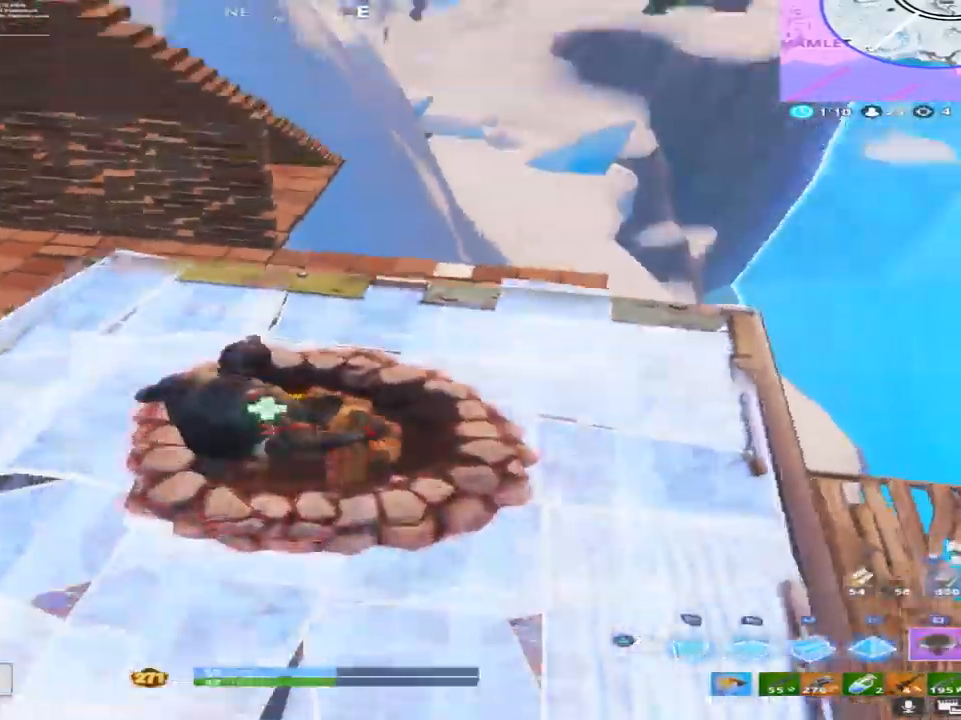
{"buttons": [], "left_stick": "up", "right_stick": "down-left", "events": [[17, "R2", "down"], [167, "right_stick", "down"], [217, "R2", "up"], [267, "right_stick", "center"], [317, "TRIANGLE", "down"], [417, "TRIANGLE", "up"], [450, "right_stick", "down-left"]]}
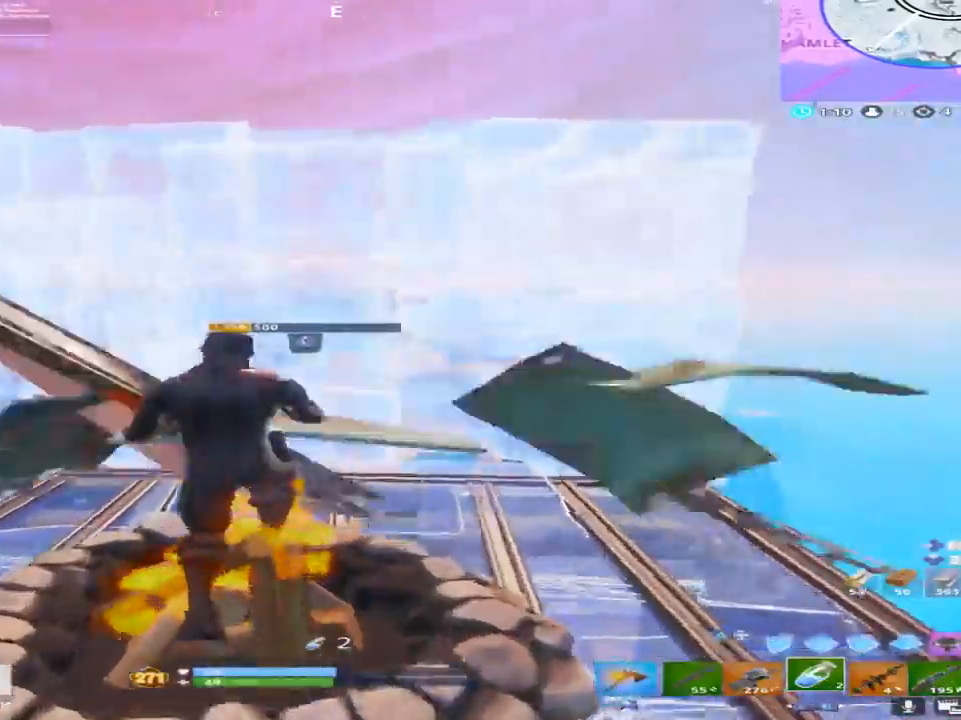
{"buttons": ["TRIANGLE"], "left_stick": "up-right", "right_stick": "right", "events": [[50, "TRIANGLE", "down"], [50, "right_stick", "left"], [133, "TRIANGLE", "up"], [183, "R2", "down"], [367, "left_stick", "up-right"], [433, "right_stick", "center"], [483, "R2", "up"], [483, "TRIANGLE", "down"], [483, "right_stick", "right"]]}
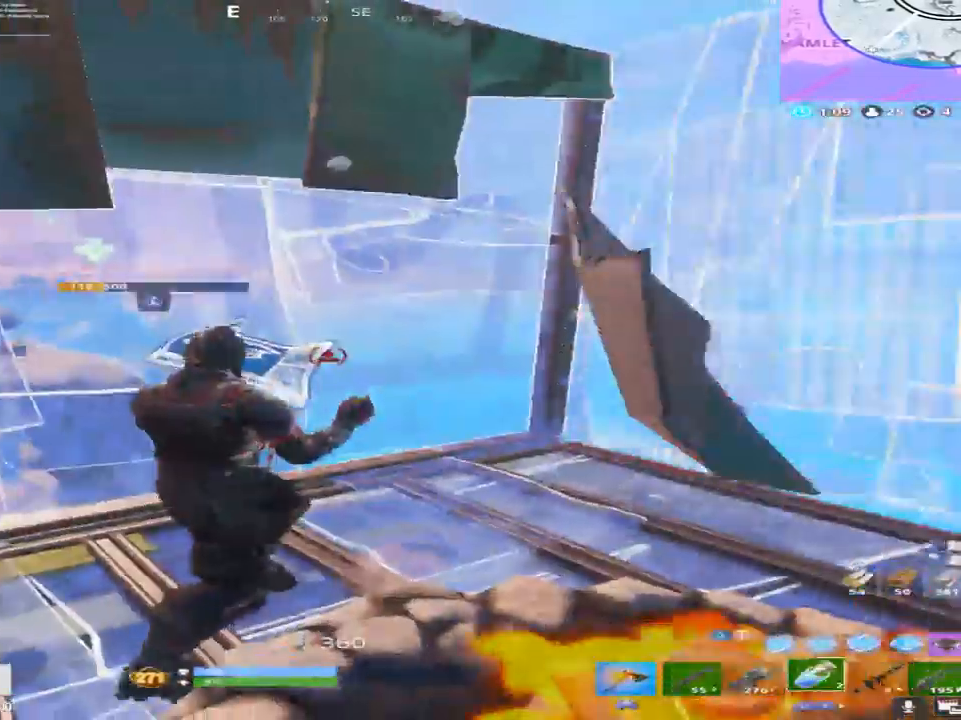
{"buttons": [], "left_stick": "down-right", "right_stick": "center", "events": [[50, "left_stick", "right"], [50, "right_stick", "center"], [100, "TRIANGLE", "up"], [150, "L1", "down"], [267, "L1", "up"], [283, "right_stick", "left"], [467, "right_stick", "center"], [483, "left_stick", "down-right"]]}
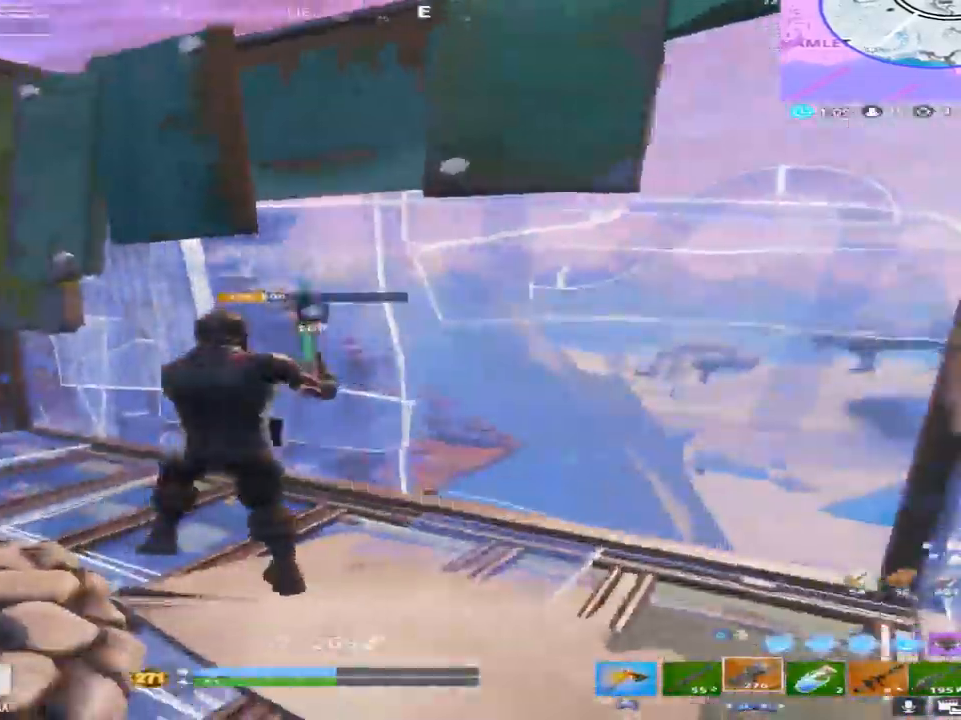
{"buttons": [], "left_stick": "center", "right_stick": "center", "events": [[167, "left_stick", "left"], [183, "SQUARE", "down"], [283, "SQUARE", "up"], [367, "SQUARE", "down"], [467, "SQUARE", "up"], [500, "left_stick", "center"]]}
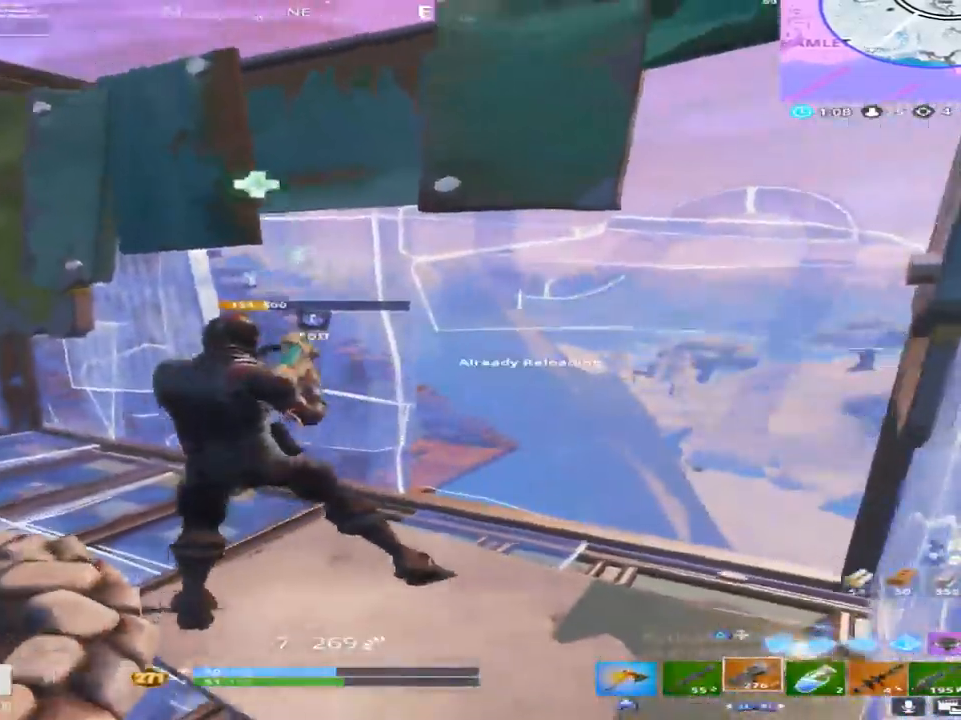
{"buttons": ["SQUARE"], "left_stick": "center", "right_stick": "center", "events": [[117, "L1", "down"], [283, "L1", "up"], [433, "SQUARE", "down"]]}
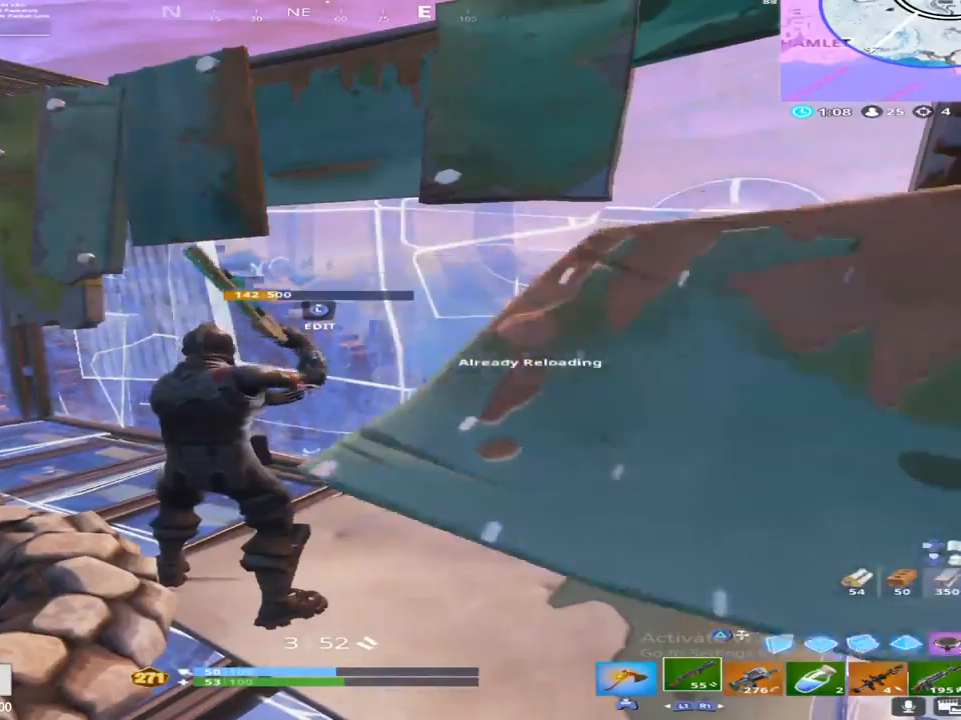
{"buttons": [], "left_stick": "center", "right_stick": "center", "events": [[50, "SQUARE", "up"], [133, "SQUARE", "down"], [233, "SQUARE", "up"], [317, "SQUARE", "down"], [450, "SQUARE", "up"]]}
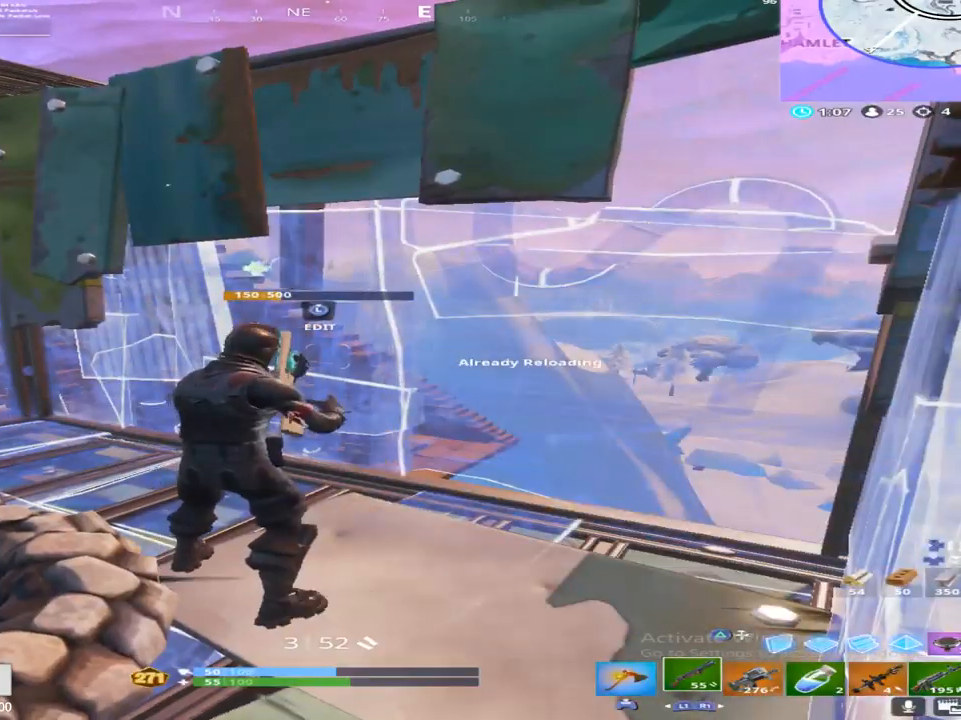
{"buttons": [], "left_stick": "up-left", "right_stick": "center", "events": [[17, "SQUARE", "down"], [167, "SQUARE", "up"], [367, "left_stick", "up-left"]]}
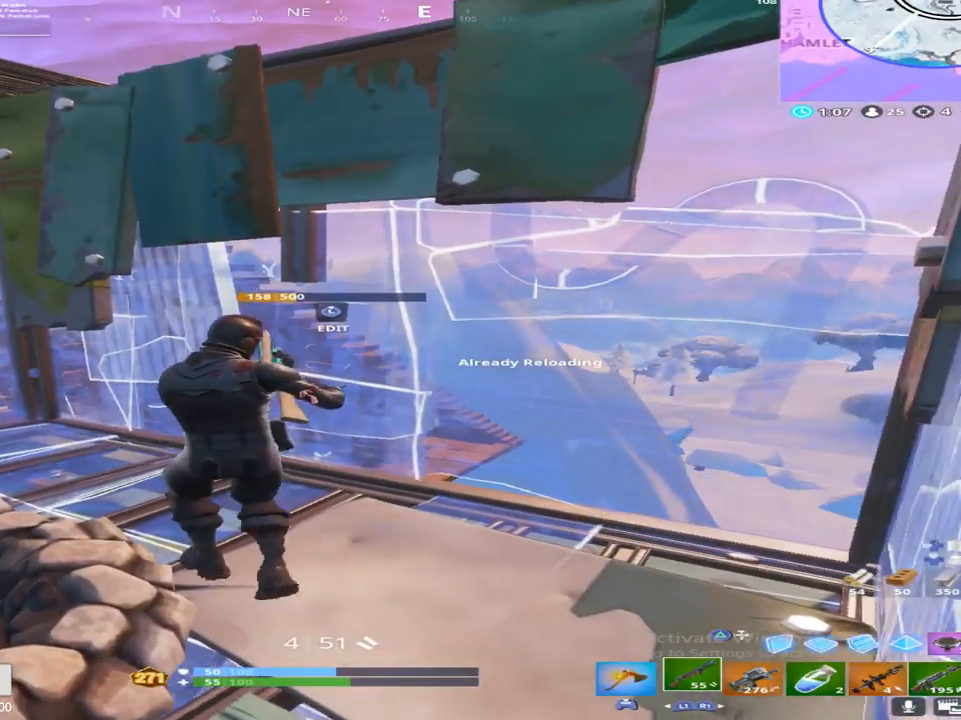
{"buttons": [], "left_stick": "down-left", "right_stick": "center", "events": [[267, "left_stick", "left"], [367, "left_stick", "down-left"]]}
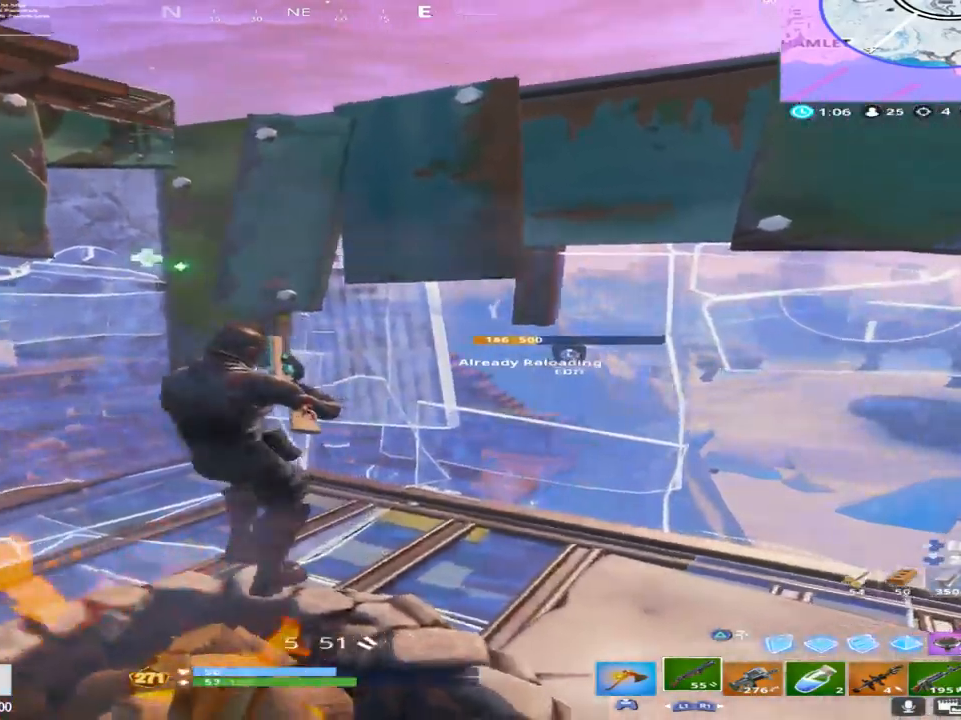
{"buttons": [], "left_stick": "down-left", "right_stick": "right", "events": [[150, "right_stick", "right"], [383, "right_stick", "center"], [467, "right_stick", "right"]]}
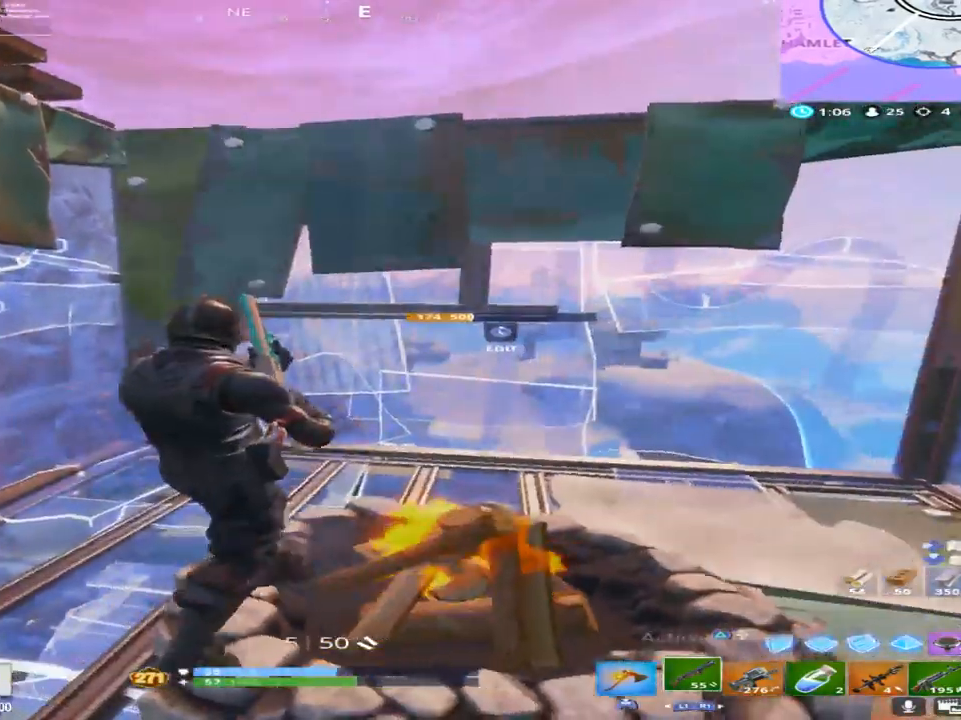
{"buttons": ["SQUARE"], "left_stick": "up-right", "right_stick": "center", "events": [[133, "right_stick", "center"], [183, "R1", "down"], [183, "left_stick", "right"], [267, "left_stick", "up-right"], [333, "R1", "up"], [417, "SQUARE", "down"]]}
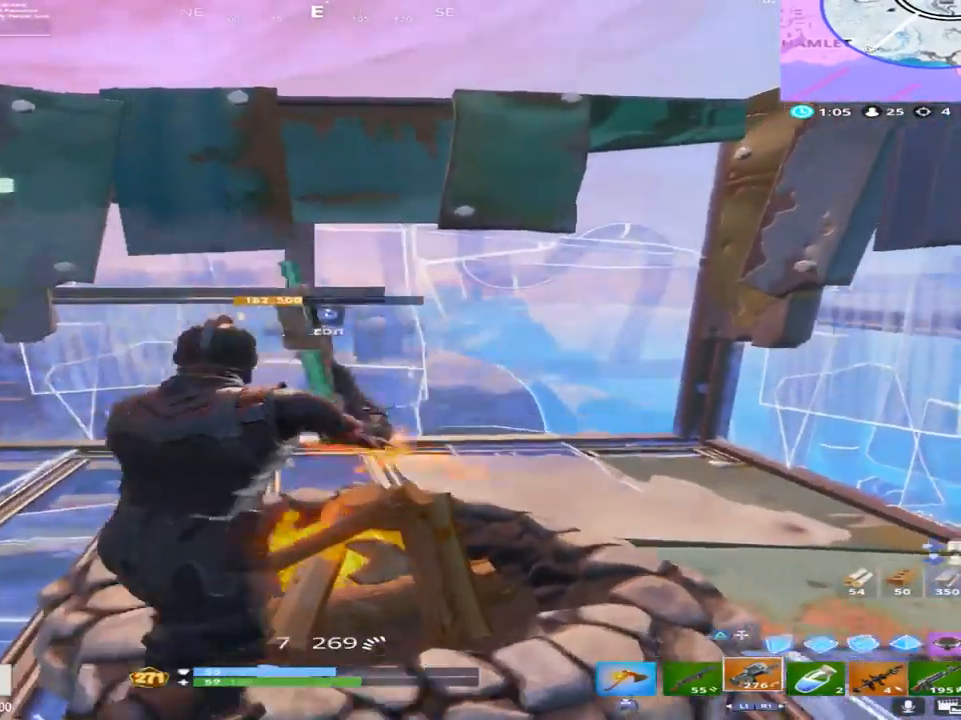
{"buttons": [], "left_stick": "left", "right_stick": "center", "events": [[17, "SQUARE", "up"], [117, "SQUARE", "down"], [133, "left_stick", "up-left"], [200, "left_stick", "left"], [217, "SQUARE", "up"], [333, "SQUARE", "down"], [417, "SQUARE", "up"]]}
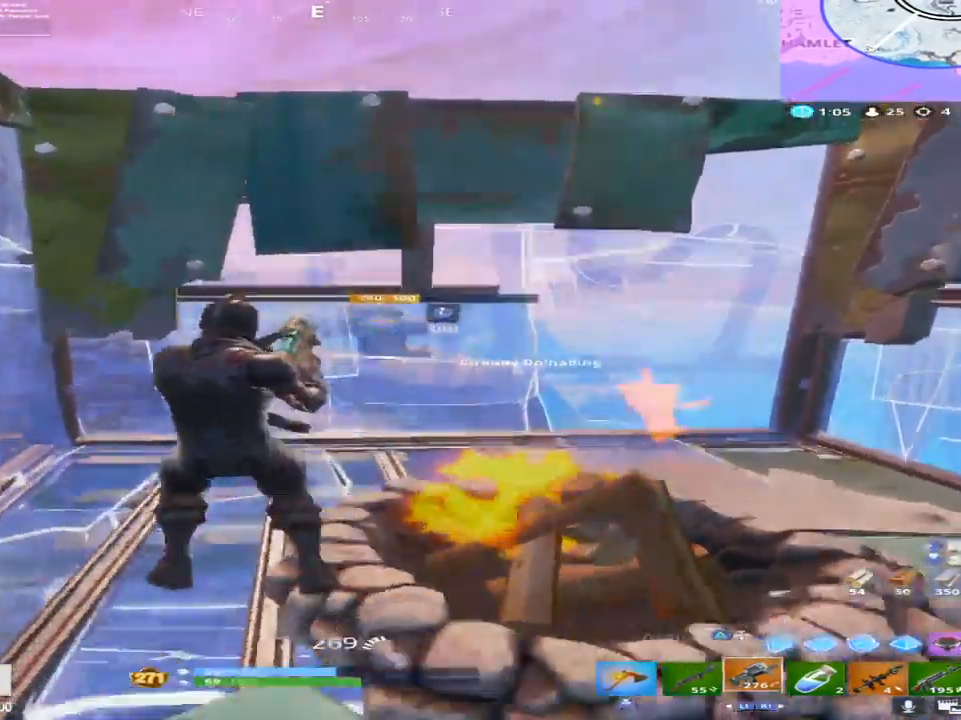
{"buttons": ["R3"], "left_stick": "down-right", "right_stick": "center", "events": [[117, "left_stick", "up-left"], [217, "left_stick", "up"], [400, "left_stick", "right"], [467, "R3", "down"], [483, "left_stick", "down-right"]]}
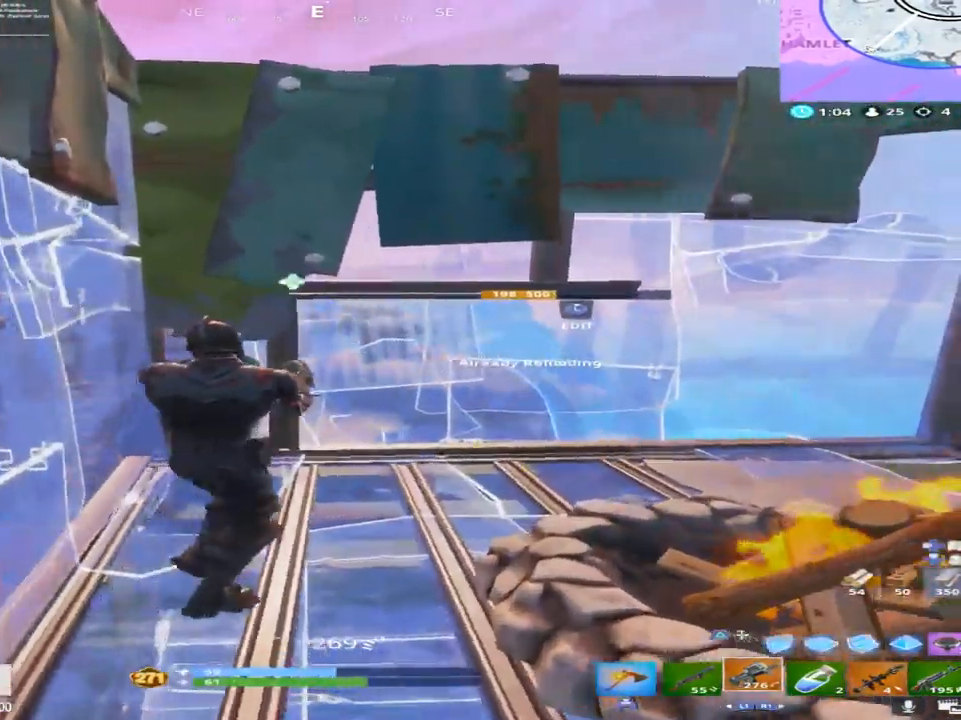
{"buttons": [], "left_stick": "center", "right_stick": "center", "events": [[83, "R3", "up"], [200, "CROSS", "down"], [200, "left_stick", "down-left"], [267, "left_stick", "center"], [300, "CROSS", "up"]]}
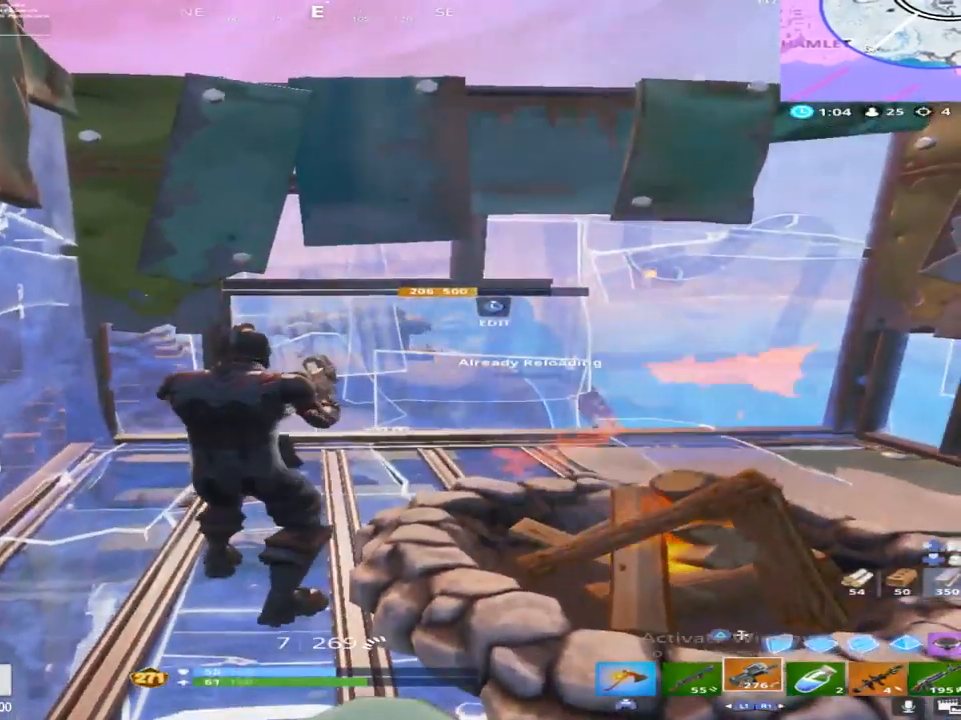
{"buttons": [], "left_stick": "center", "right_stick": "center", "events": [[50, "DPAD_UP", "down"], [167, "DPAD_UP", "up"]]}
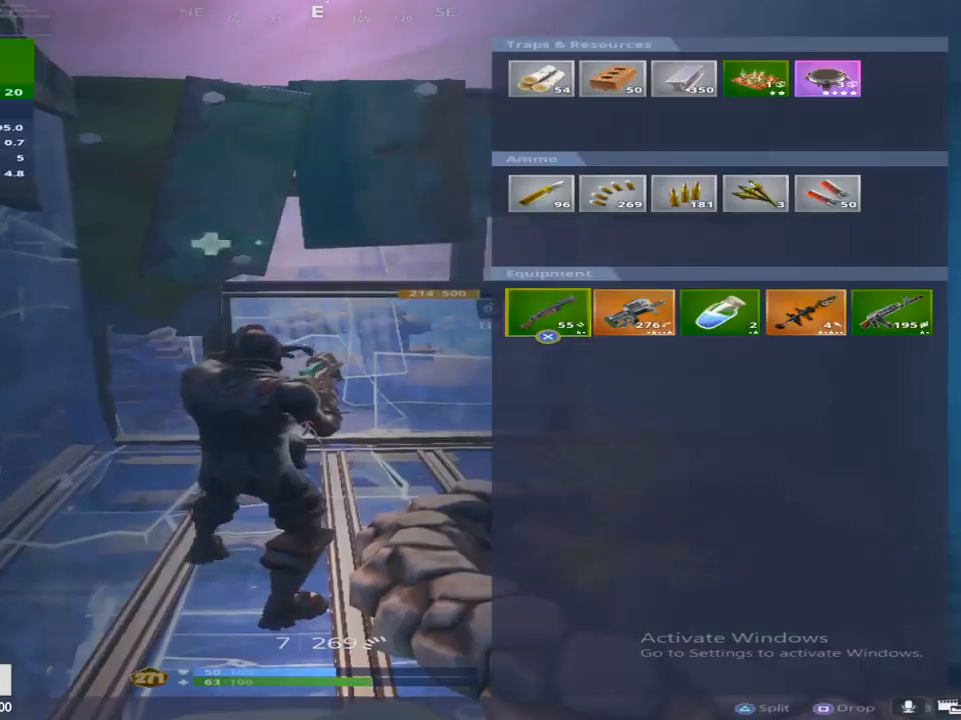
{"buttons": [], "left_stick": "down", "right_stick": "down-right", "events": [[100, "CIRCLE", "down"], [200, "CIRCLE", "up"], [350, "left_stick", "down"], [400, "right_stick", "down-right"]]}
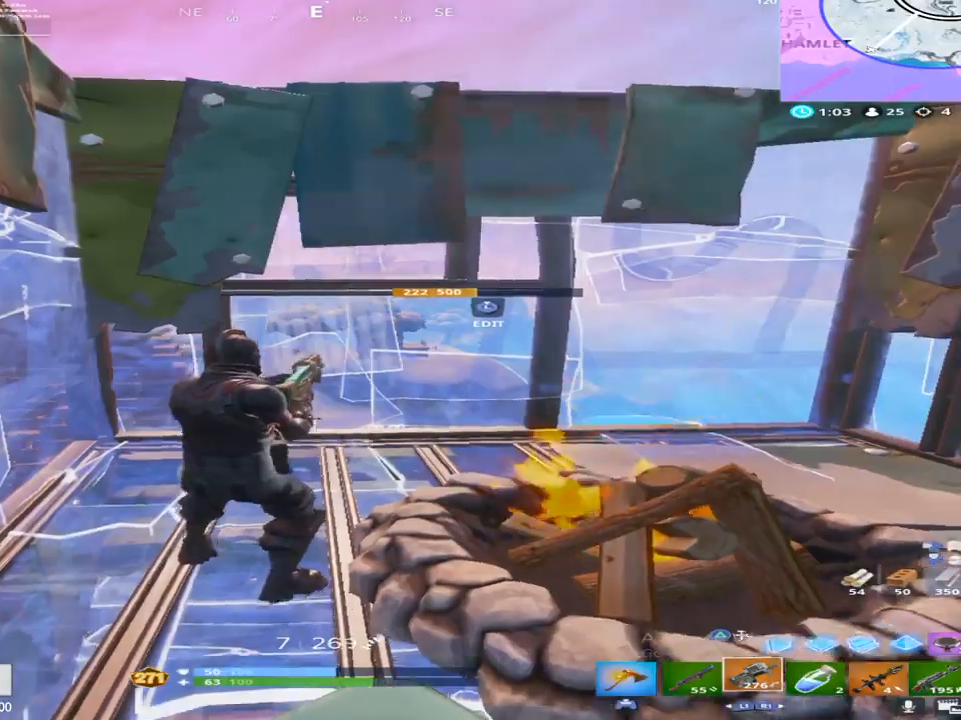
{"buttons": [], "left_stick": "down-right", "right_stick": "down", "events": [[17, "right_stick", "center"], [200, "left_stick", "down-right"], [333, "R1", "down"], [450, "R1", "up"], [483, "right_stick", "down"]]}
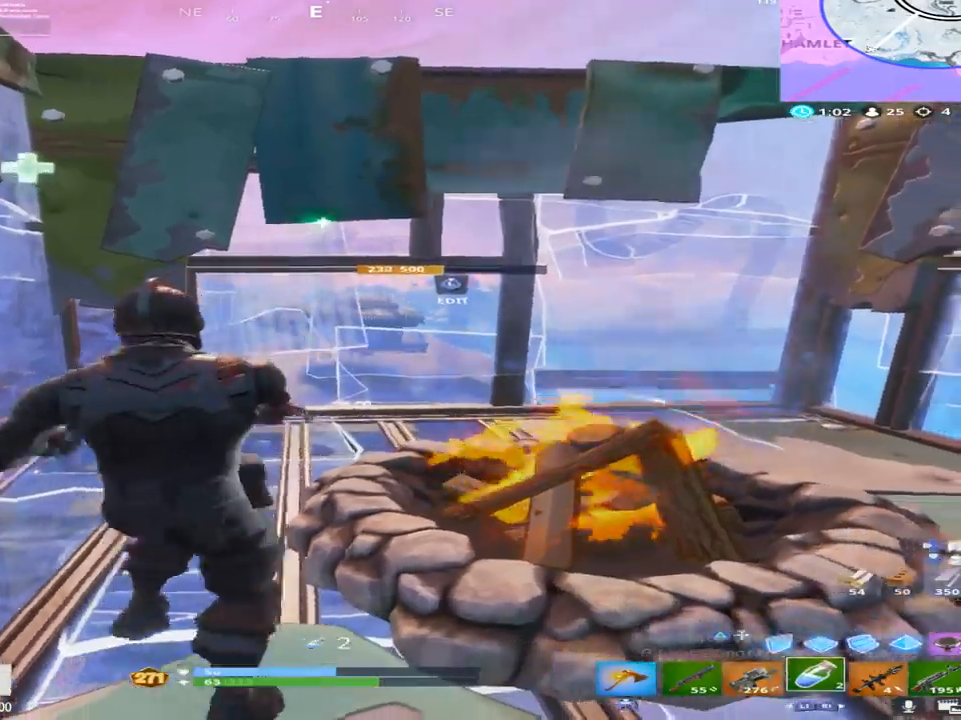
{"buttons": [], "left_stick": "up-right", "right_stick": "center", "events": [[50, "left_stick", "right"], [183, "R1", "down"], [217, "right_stick", "left"], [317, "right_stick", "down-left"], [333, "R1", "up"], [400, "left_stick", "up-right"], [450, "right_stick", "center"]]}